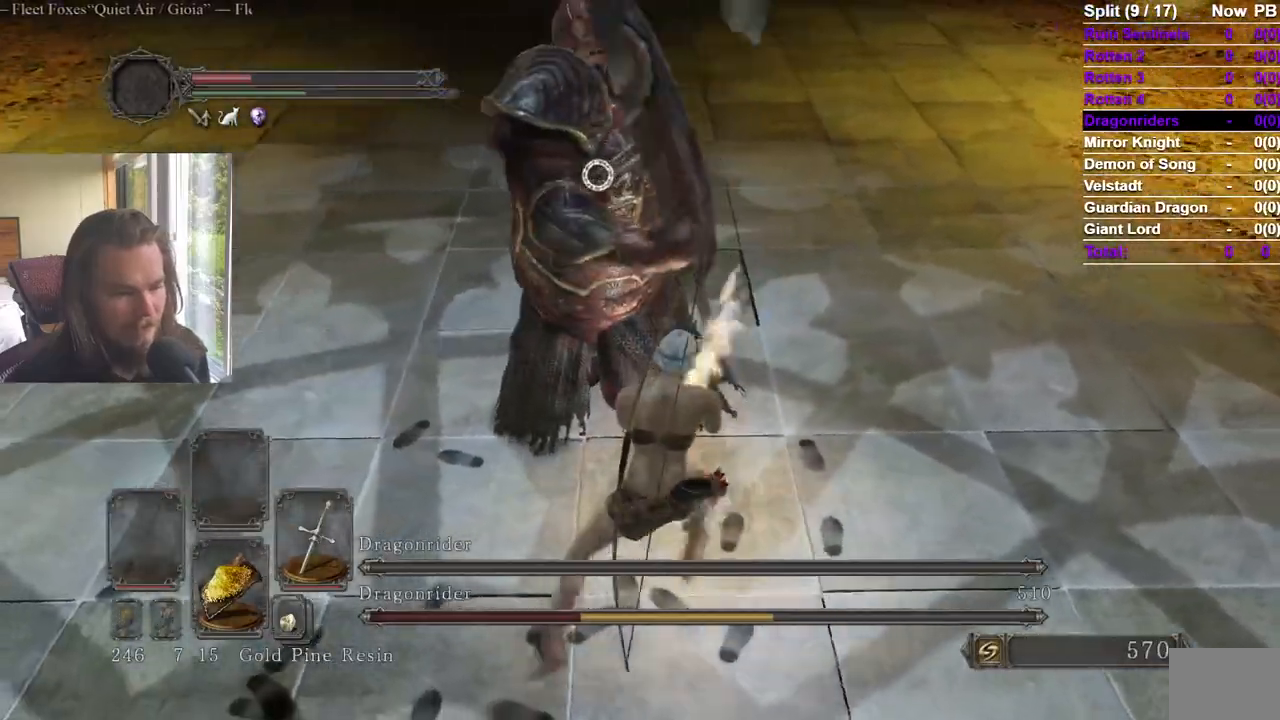
Gameplay with a controller (Xbox layout); each line is a JSON object with the inputs held at the frame after it. "events" lists button and stick changes between this image and that frame as [ms after this image, input, new state], when the widget could be followed in between. Not read: X.
{"buttons": [], "left_stick": "up-right", "right_stick": "center", "events": []}
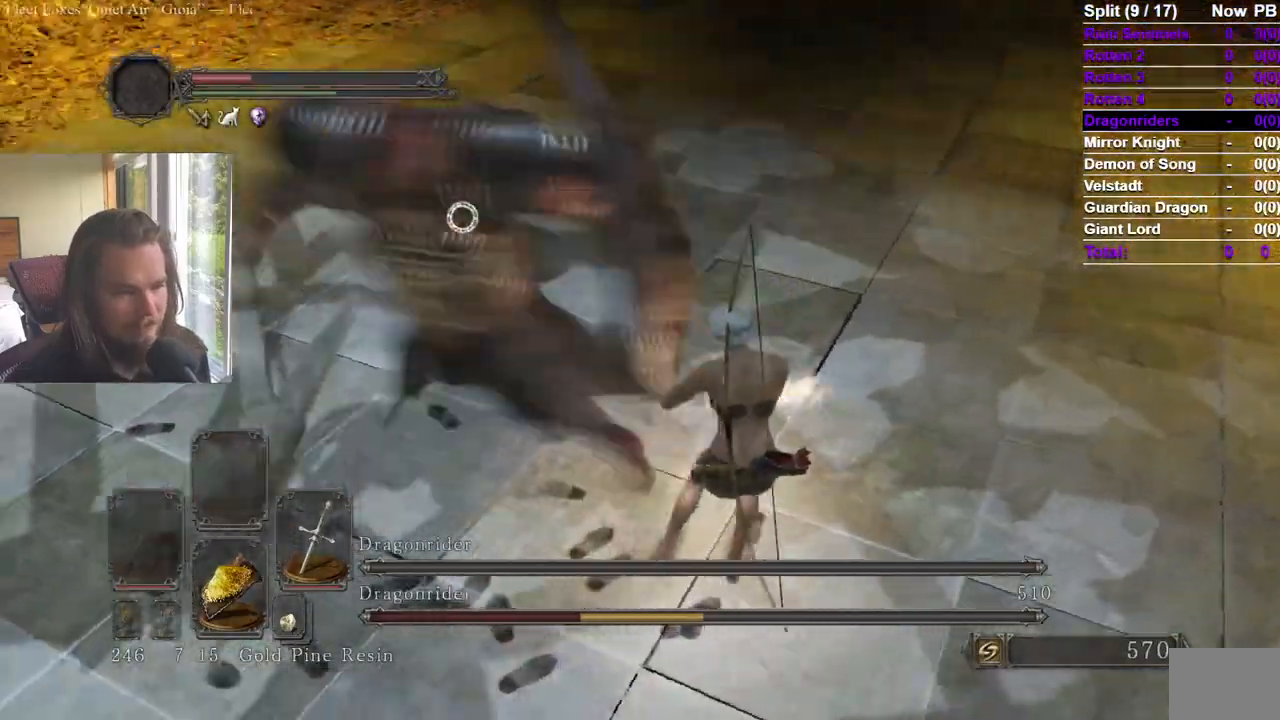
{"buttons": [], "left_stick": "up", "right_stick": "center", "events": [[184, "left_stick", "up"]]}
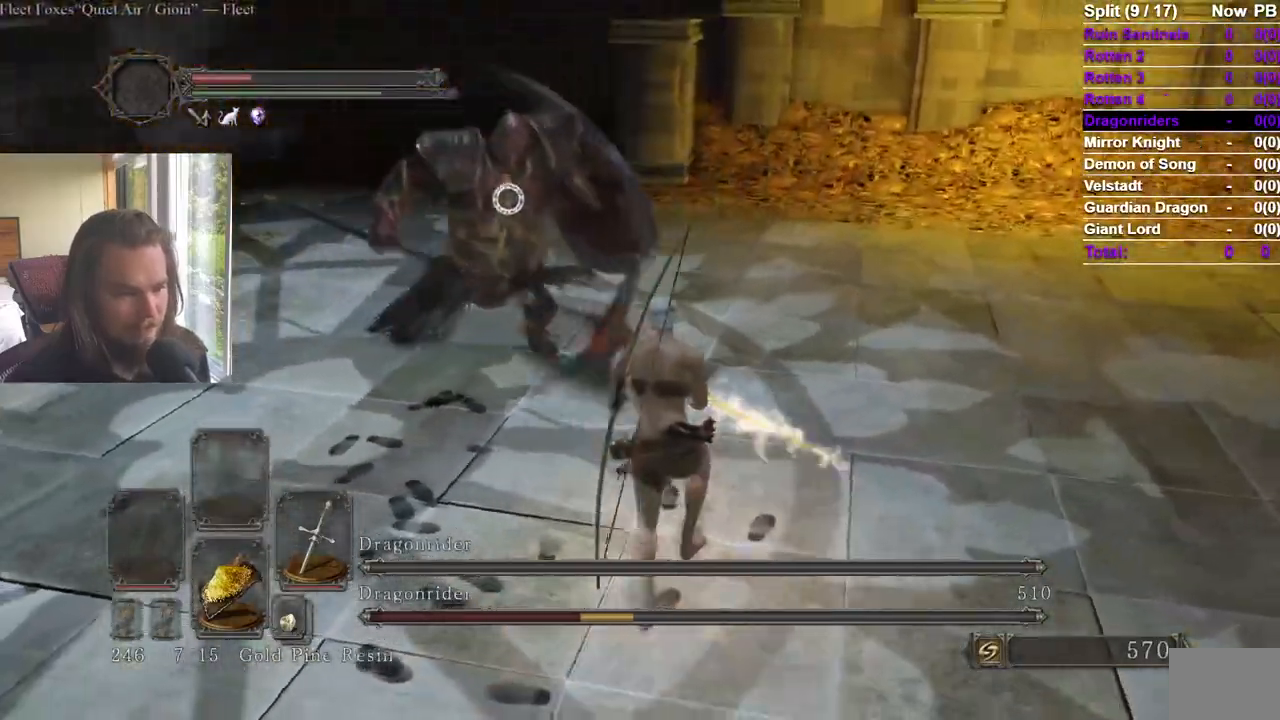
{"buttons": ["B"], "left_stick": "up-right", "right_stick": "center", "events": [[66, "B", "down"], [300, "left_stick", "up-right"]]}
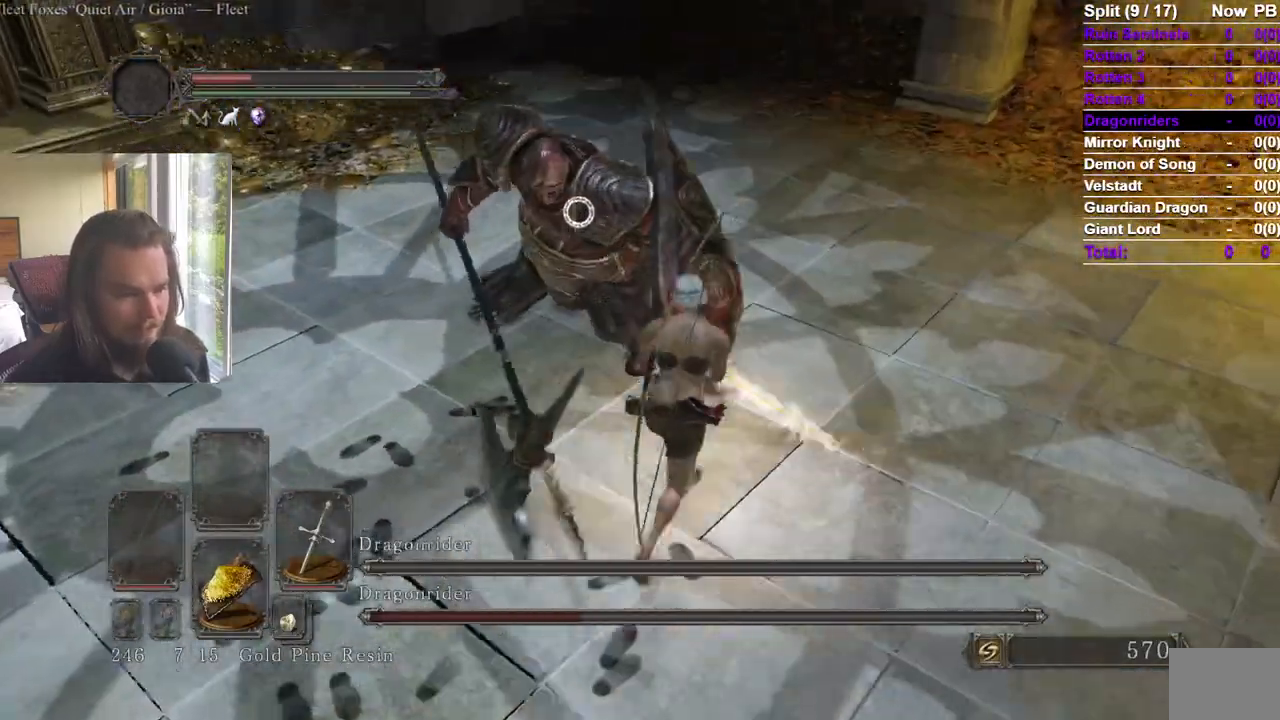
{"buttons": [], "left_stick": "center", "right_stick": "center", "events": [[50, "B", "up"], [350, "left_stick", "center"]]}
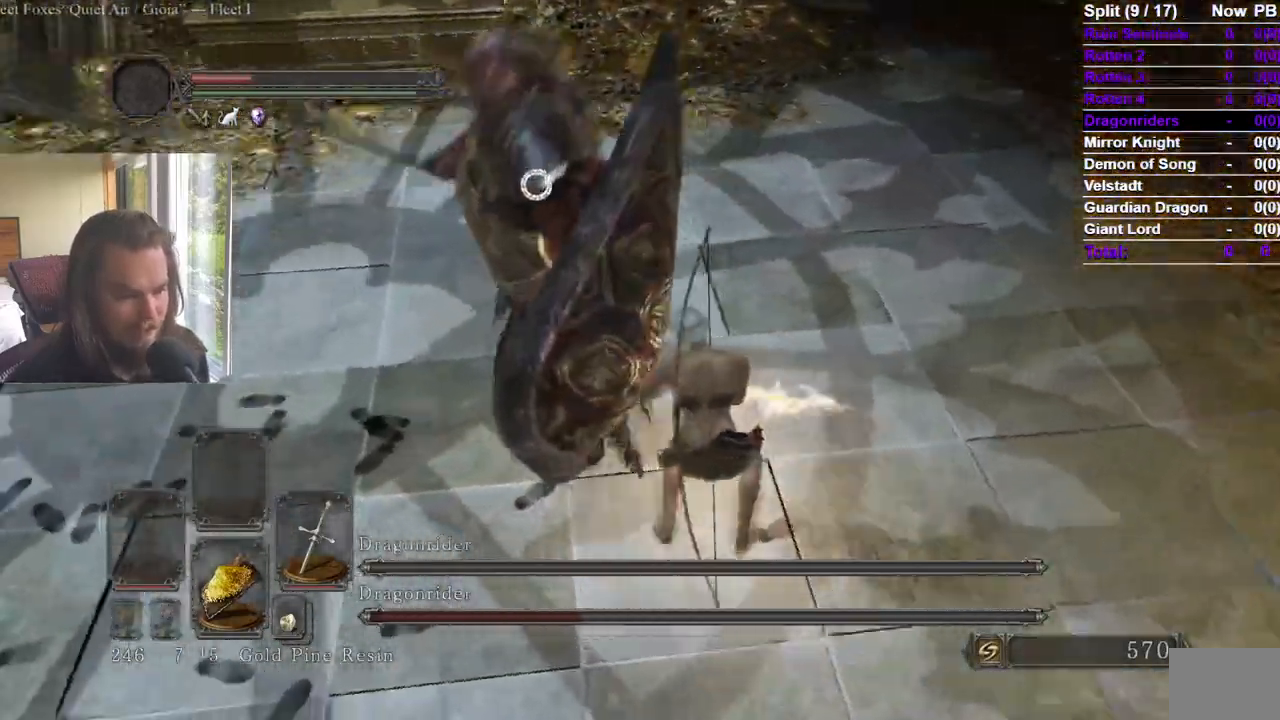
{"buttons": [], "left_stick": "up-right", "right_stick": "center", "events": [[33, "left_stick", "right"], [317, "left_stick", "up-right"]]}
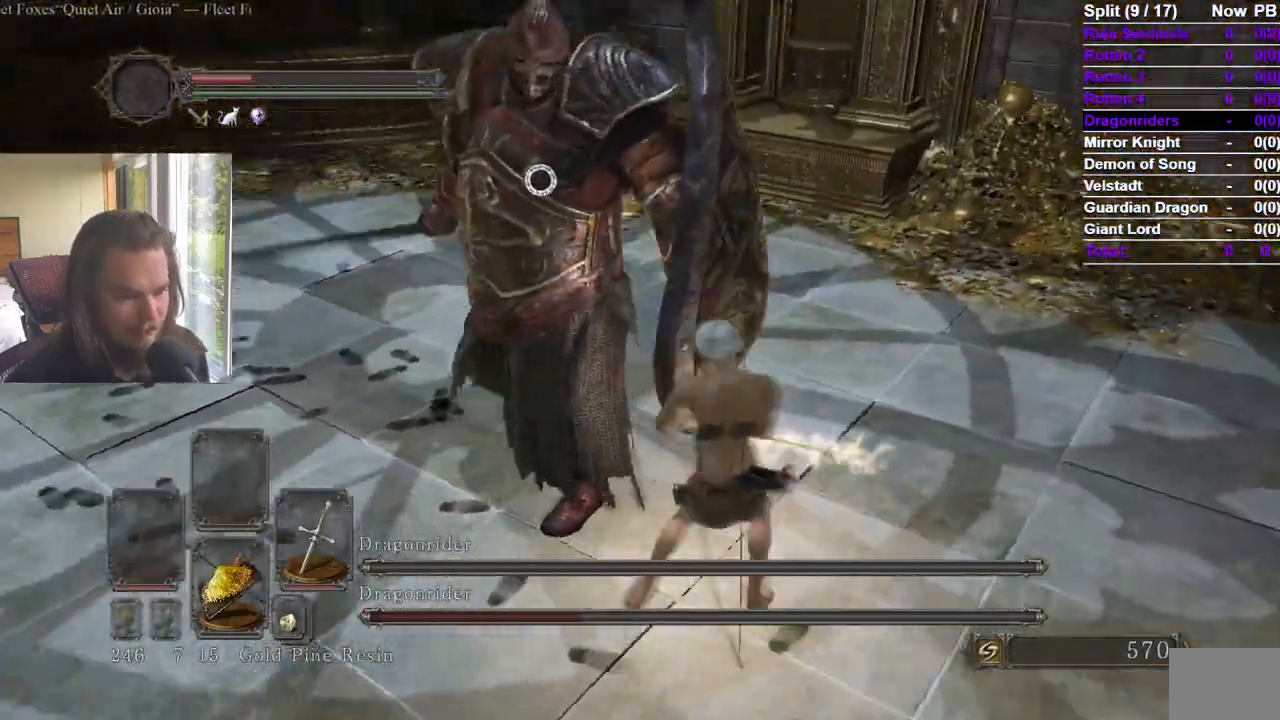
{"buttons": [], "left_stick": "up-right", "right_stick": "center", "events": [[250, "left_stick", "center"], [384, "left_stick", "up-right"]]}